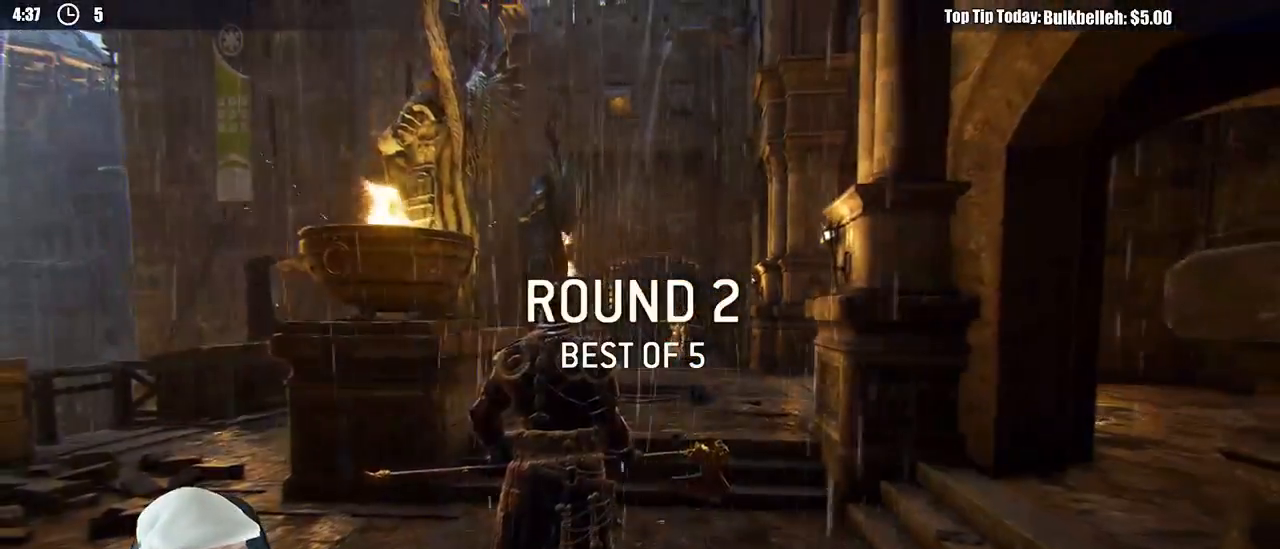
Gameplay with a controller (Xbox layout); each line is a JSON object with the inputs held at the frame after it (dt_ms = milliseconds from this image to that frame). "events" lists button and stick changes between this image and that frame as [ms after this image, input, new state], when the widget could be followed in between.
{"dt_ms": 500, "buttons": ["L3"], "left_stick": "up", "right_stick": "center", "events": [[50, "left_stick", "up"], [283, "right_stick", "down"], [350, "L3", "down"], [500, "right_stick", "center"]]}
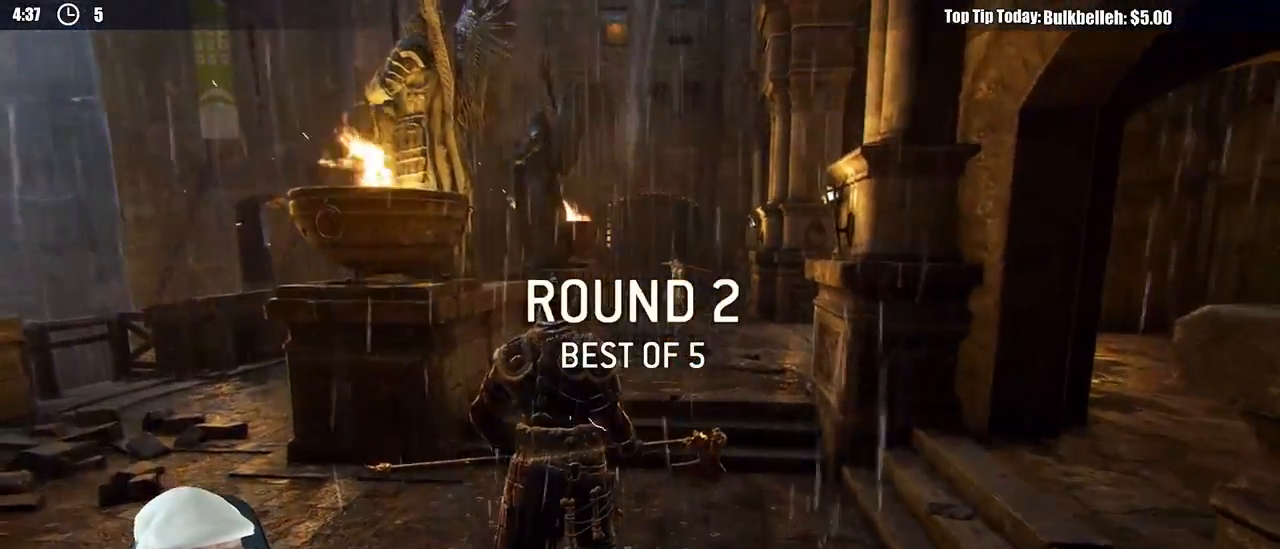
{"dt_ms": 500, "buttons": [], "left_stick": "up", "right_stick": "down", "events": [[433, "right_stick", "down"], [483, "L3", "up"]]}
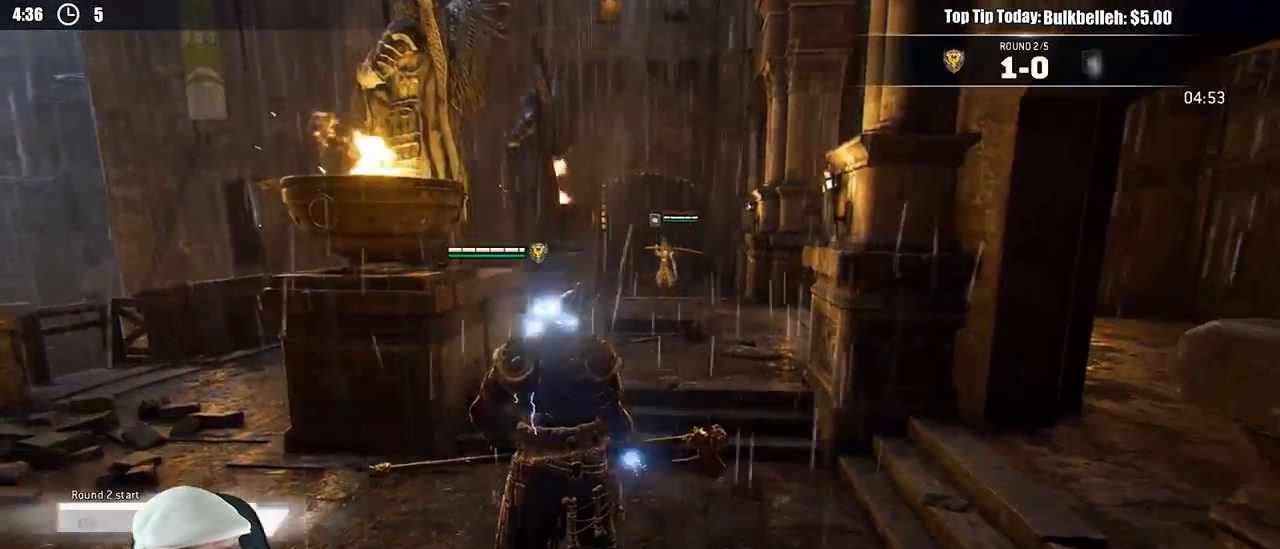
{"dt_ms": 500, "buttons": [], "left_stick": "right", "right_stick": "center", "events": [[100, "right_stick", "center"], [417, "left_stick", "right"]]}
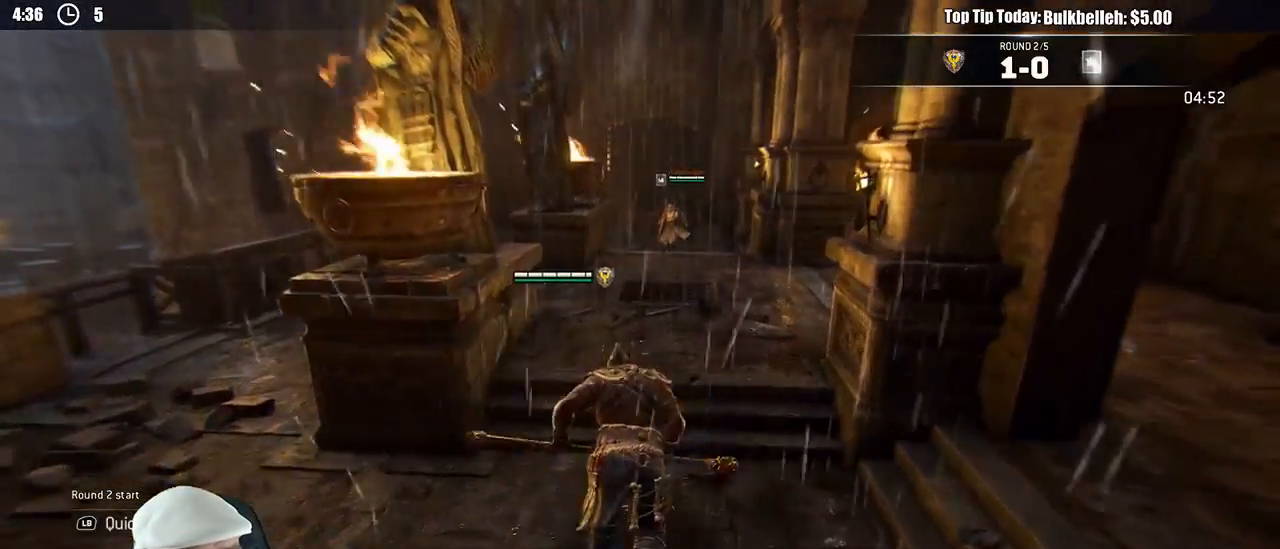
{"dt_ms": 500, "buttons": [], "left_stick": "down", "right_stick": "center", "events": [[117, "left_stick", "down-right"], [417, "left_stick", "down"]]}
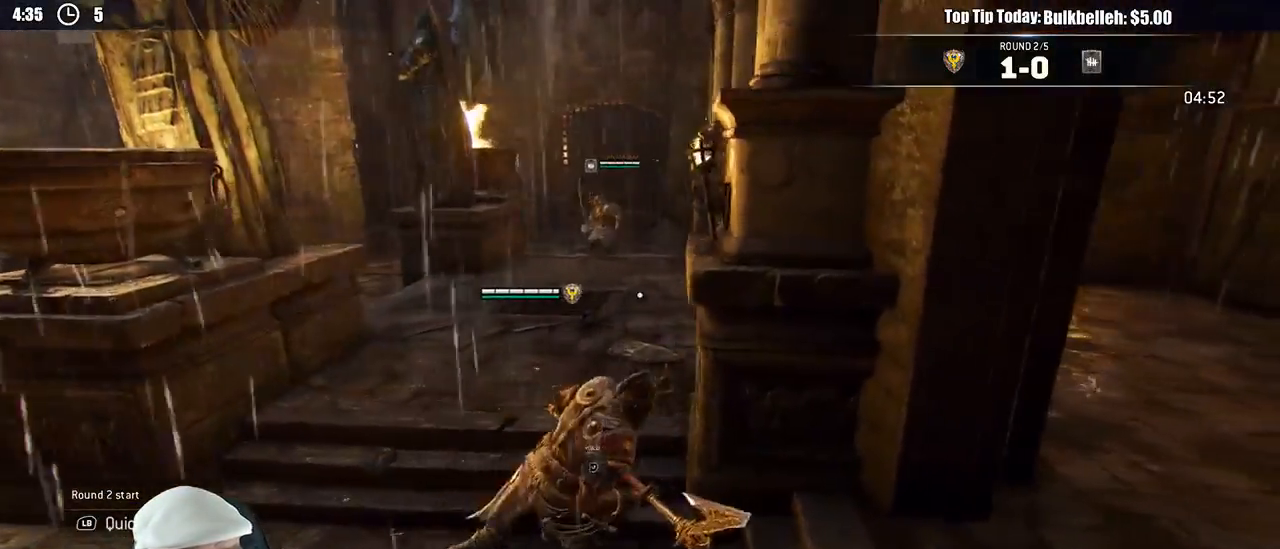
{"dt_ms": 500, "buttons": ["L3"], "left_stick": "up-left", "right_stick": "center", "events": [[33, "left_stick", "down-left"], [217, "left_stick", "up-left"], [417, "L3", "down"]]}
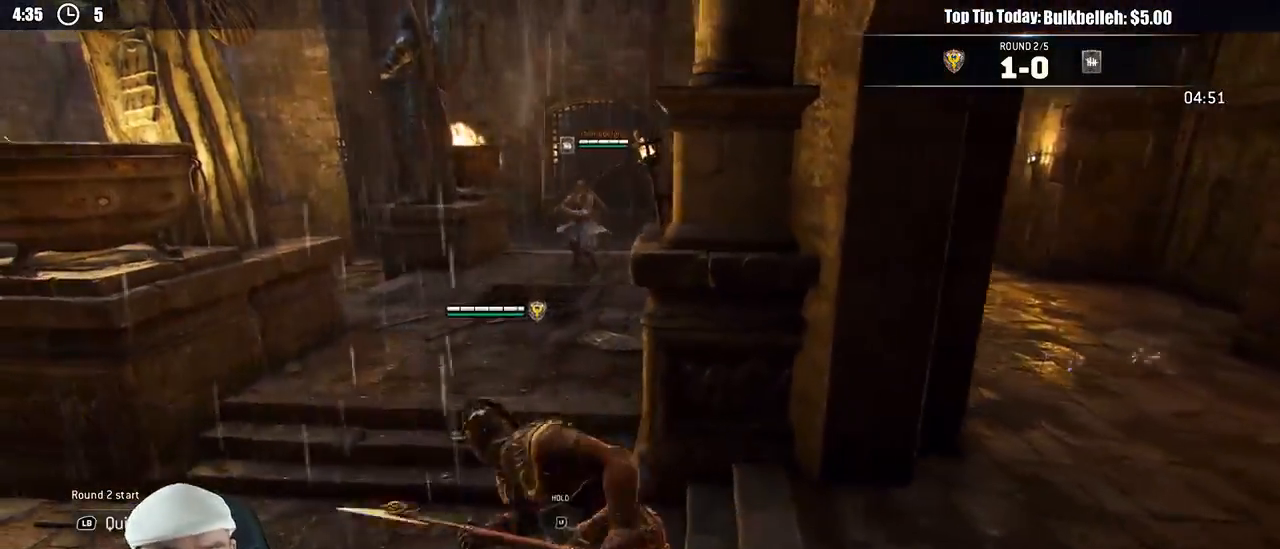
{"dt_ms": 500, "buttons": ["L2"], "left_stick": "up-left", "right_stick": "center", "events": [[317, "L3", "up"], [417, "L2", "down"]]}
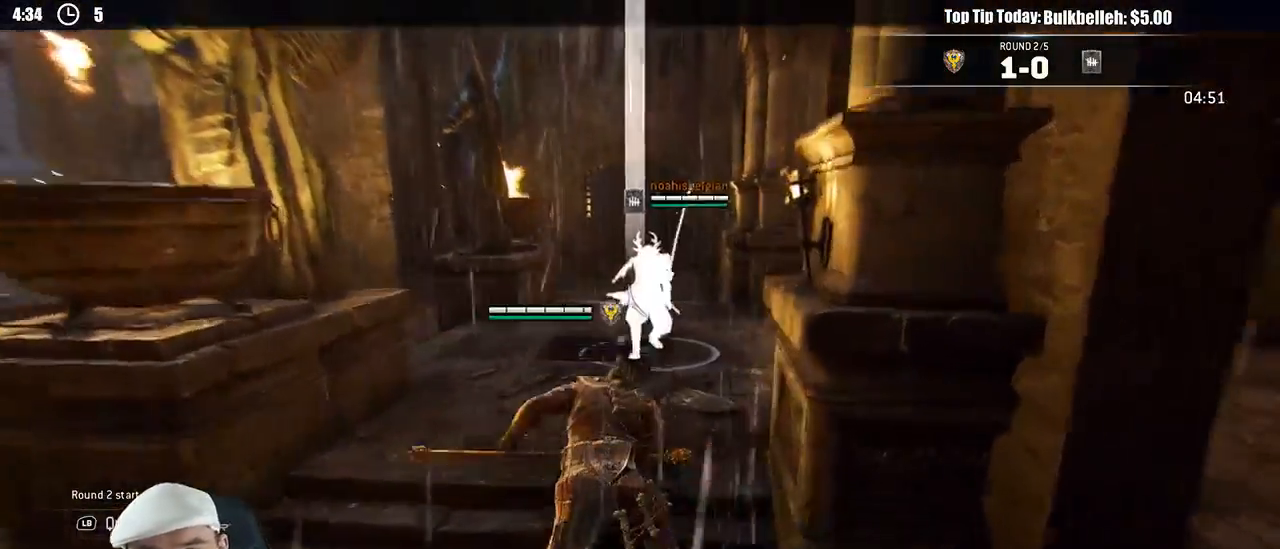
{"dt_ms": 500, "buttons": ["L2"], "left_stick": "up-right", "right_stick": "left", "events": [[217, "left_stick", "up"], [283, "right_stick", "left"], [500, "left_stick", "up-right"]]}
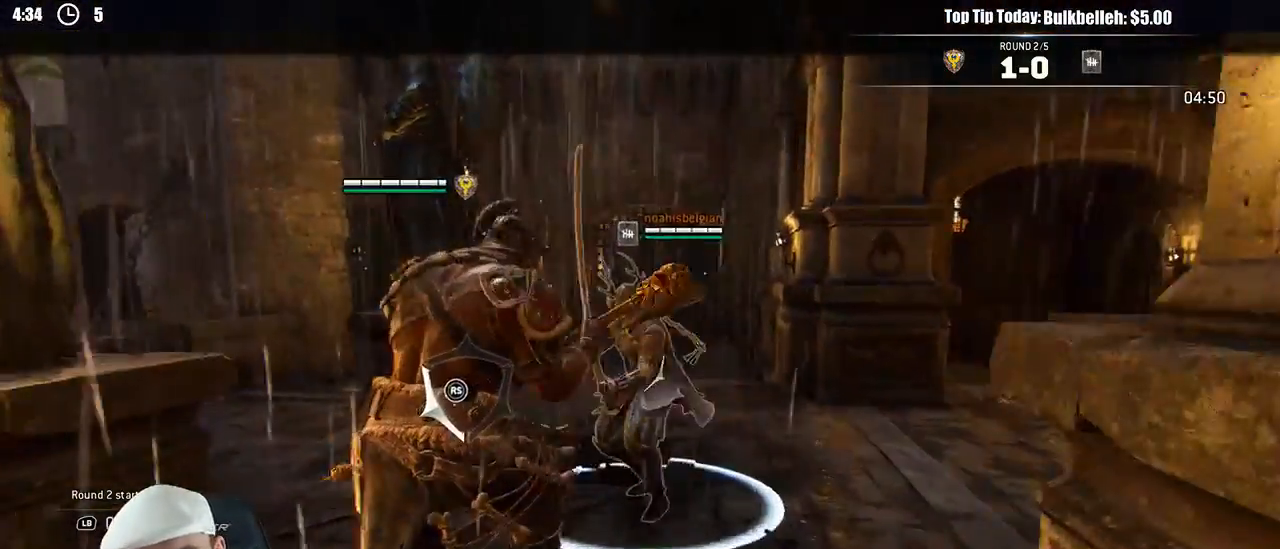
{"dt_ms": 500, "buttons": ["L2"], "left_stick": "down", "right_stick": "up-right", "events": [[200, "R2", "down"], [200, "right_stick", "up"], [250, "R2", "up"], [267, "right_stick", "up-right"], [333, "left_stick", "down-right"], [400, "left_stick", "down"]]}
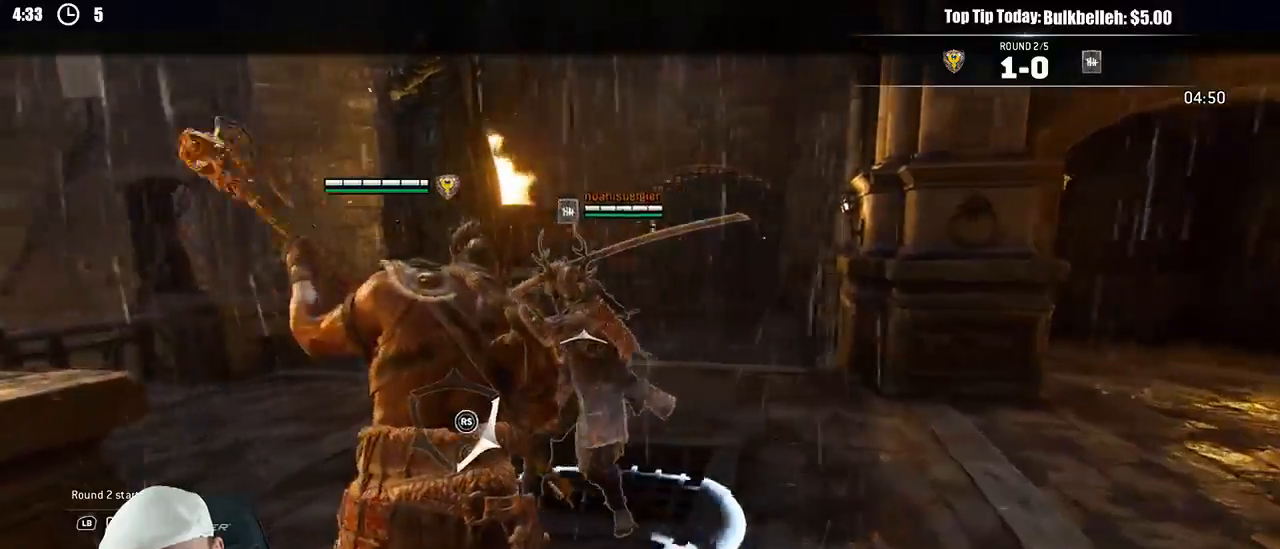
{"dt_ms": 500, "buttons": ["L2"], "left_stick": "up-right", "right_stick": "up", "events": [[67, "right_stick", "down-right"], [183, "right_stick", "down-left"], [250, "left_stick", "right"], [333, "right_stick", "left"], [383, "left_stick", "up-right"], [467, "right_stick", "up"]]}
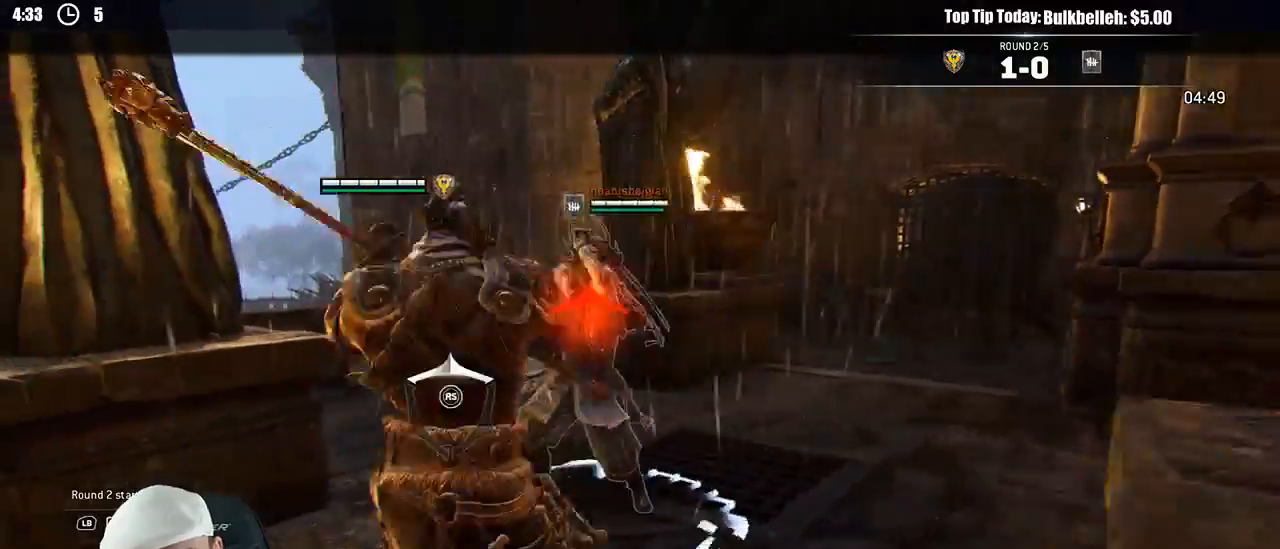
{"dt_ms": 500, "buttons": ["L2", "R3"], "left_stick": "up", "right_stick": "up-right"}
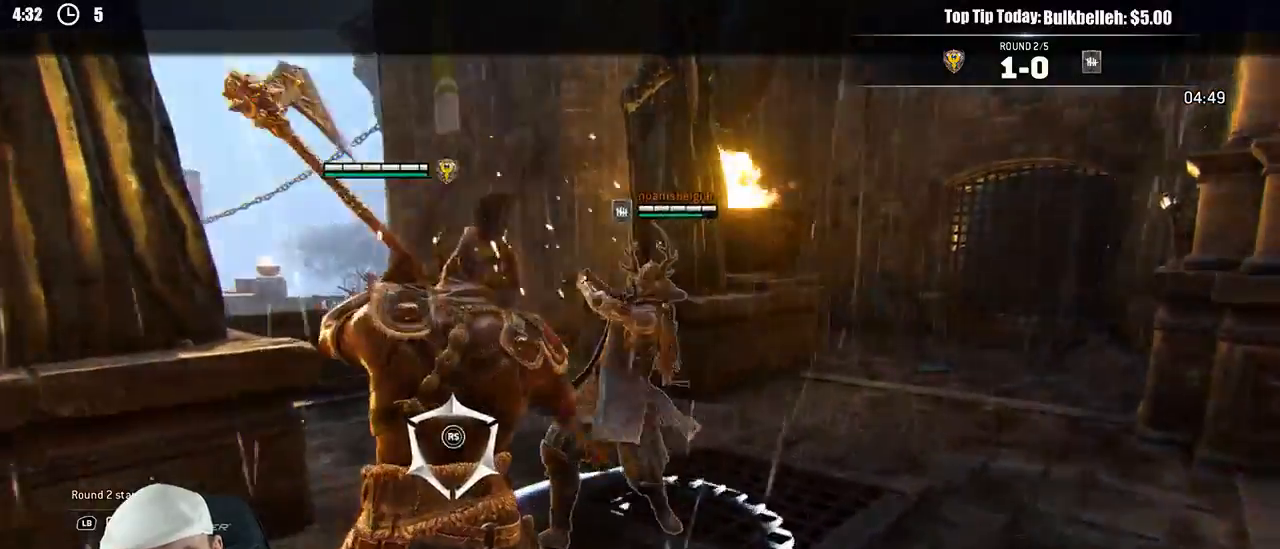
{"dt_ms": 500, "buttons": ["L2", "R2", "R3"], "left_stick": "up", "right_stick": "right", "events": [[67, "right_stick", "right"], [183, "R3", "up"], [433, "R3", "down"], [483, "R2", "down"]]}
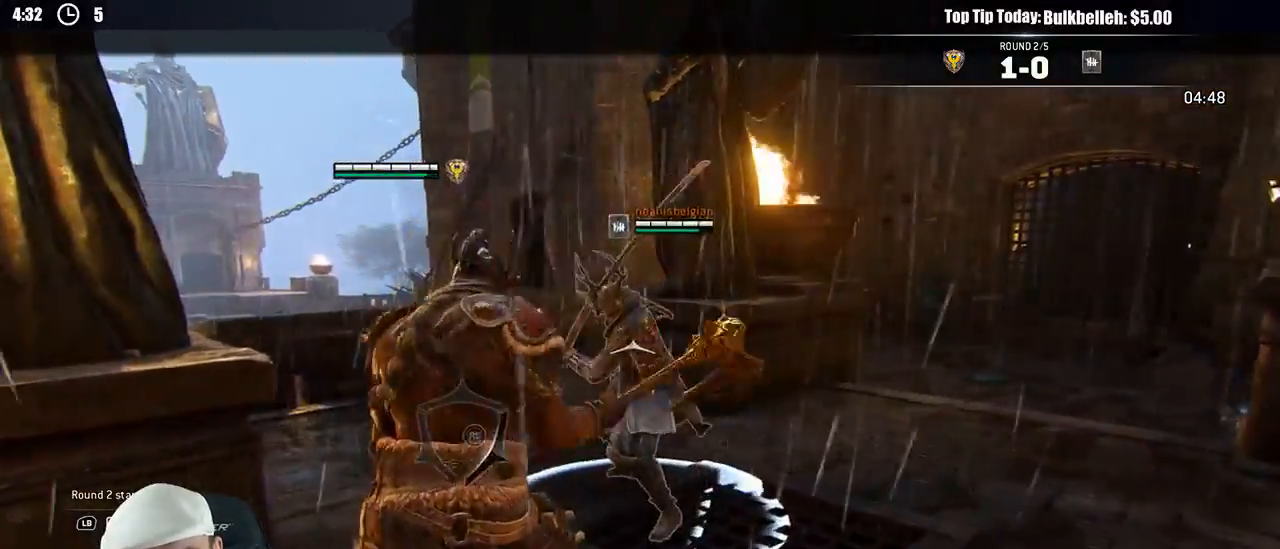
{"dt_ms": 500, "buttons": ["L2"], "left_stick": "up", "right_stick": "left", "events": [[100, "R2", "up"], [167, "R1", "down"], [250, "R1", "up"], [283, "R3", "up"], [333, "right_stick", "center"], [483, "right_stick", "left"]]}
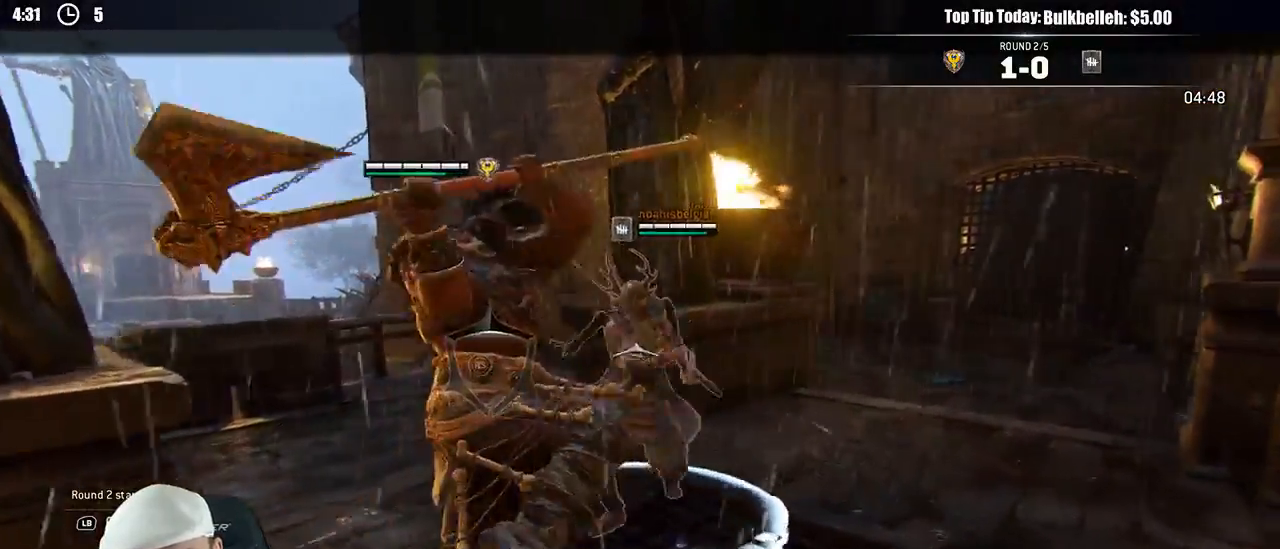
{"dt_ms": 500, "buttons": ["L2"], "left_stick": "up-right", "right_stick": "left"}
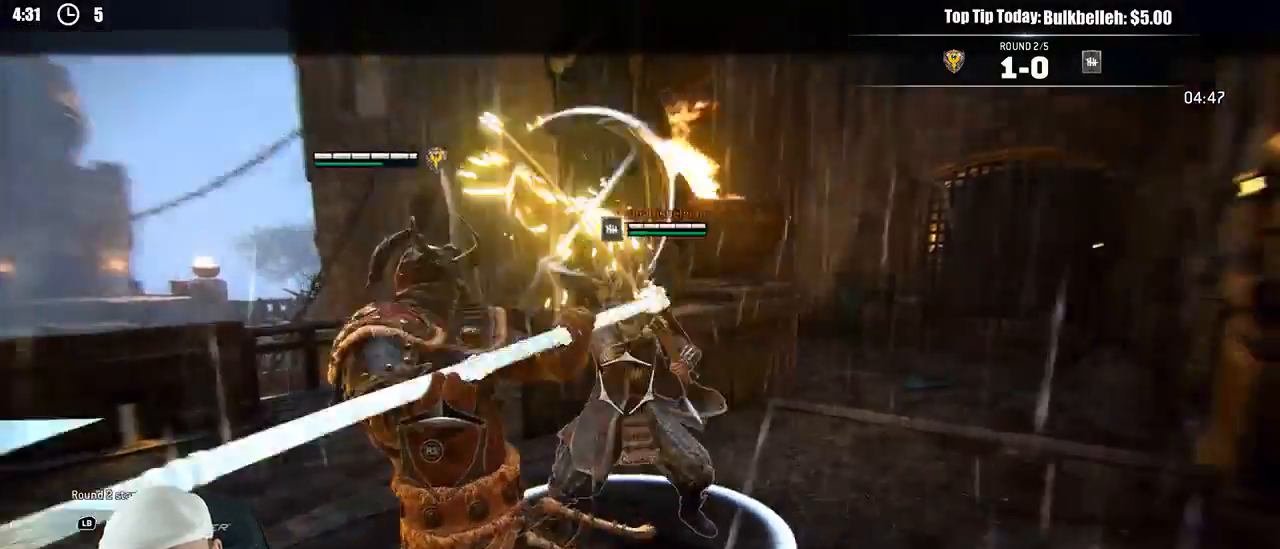
{"dt_ms": 1000, "buttons": ["L2"], "left_stick": "right", "right_stick": "right"}
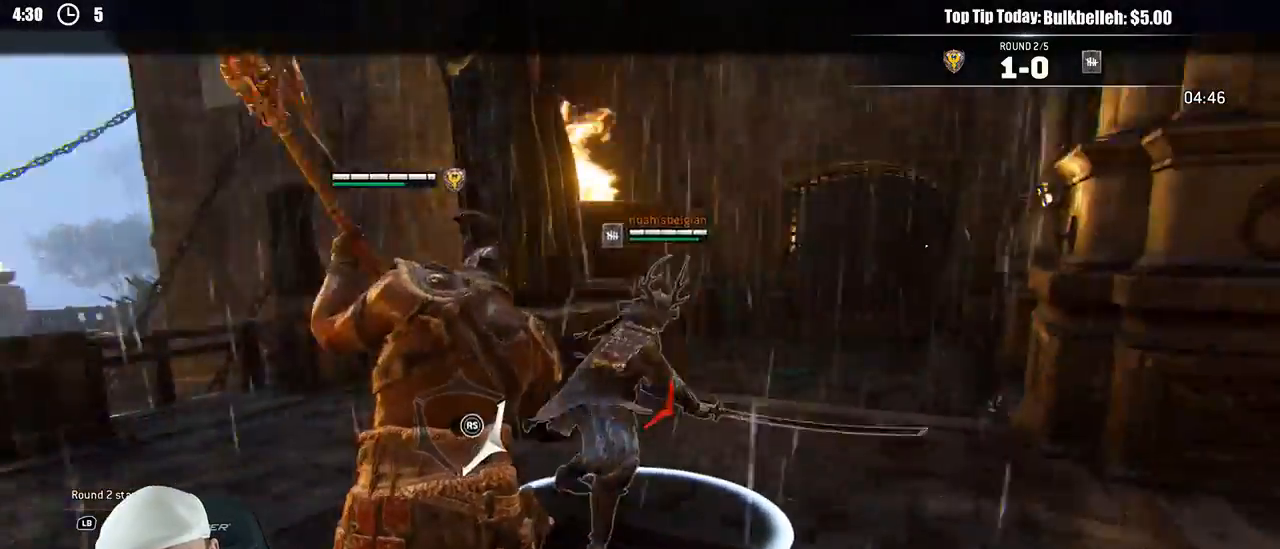
{"dt_ms": 500, "buttons": ["L2", "R3"], "left_stick": "up-left", "right_stick": "right", "events": [[50, "right_stick", "down-right"], [133, "left_stick", "down"], [183, "right_stick", "right"], [267, "R3", "down"], [267, "left_stick", "left"], [367, "left_stick", "up-left"]]}
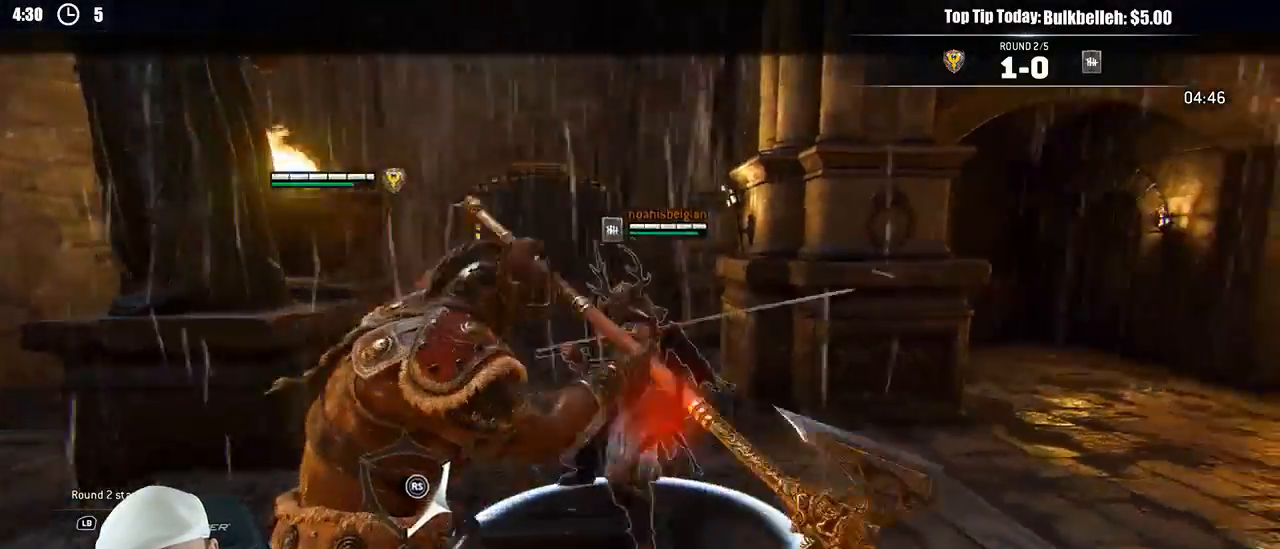
{"dt_ms": 500, "buttons": ["L2"], "left_stick": "up", "right_stick": "center"}
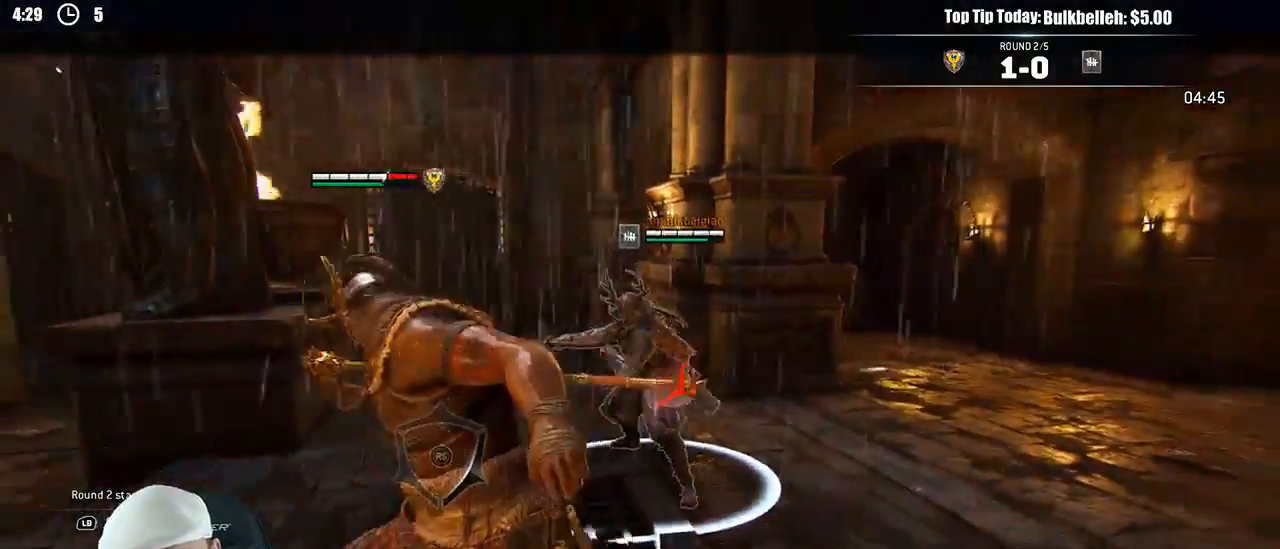
{"dt_ms": 500, "buttons": ["L2"], "left_stick": "up", "right_stick": "center", "events": [[317, "R2", "down"], [383, "R2", "up"]]}
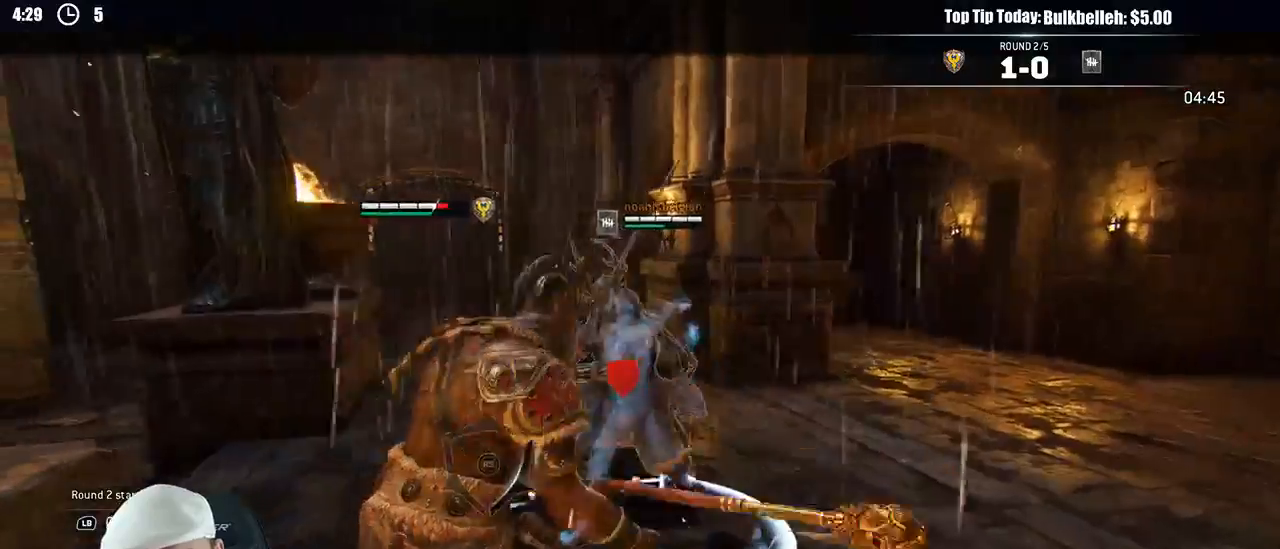
{"dt_ms": 500, "buttons": ["L2"], "left_stick": "up", "right_stick": "center", "events": []}
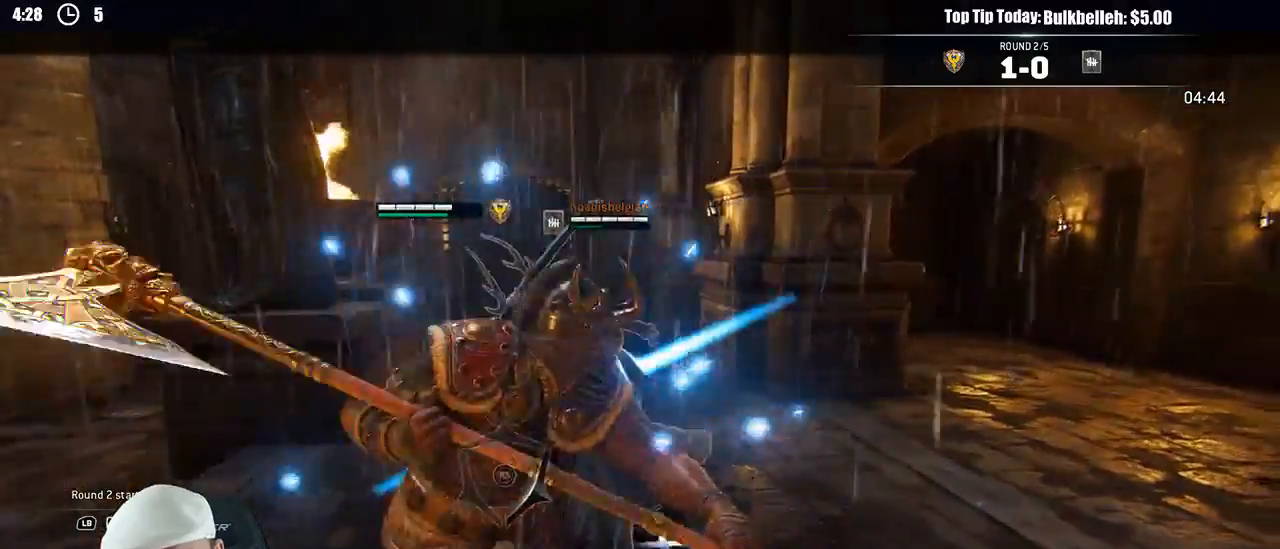
{"dt_ms": 500, "buttons": ["L2", "R2"], "left_stick": "up", "right_stick": "left"}
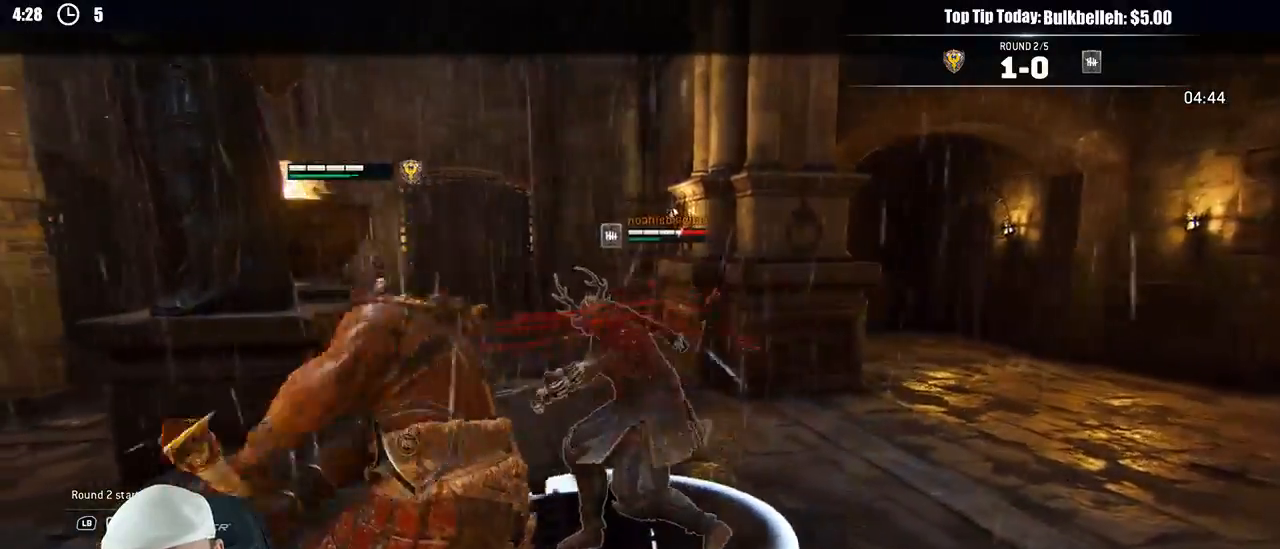
{"dt_ms": 500, "buttons": ["L2"], "left_stick": "up-right", "right_stick": "right", "events": [[33, "R2", "up"], [50, "left_stick", "up-right"], [67, "right_stick", "center"], [483, "right_stick", "right"]]}
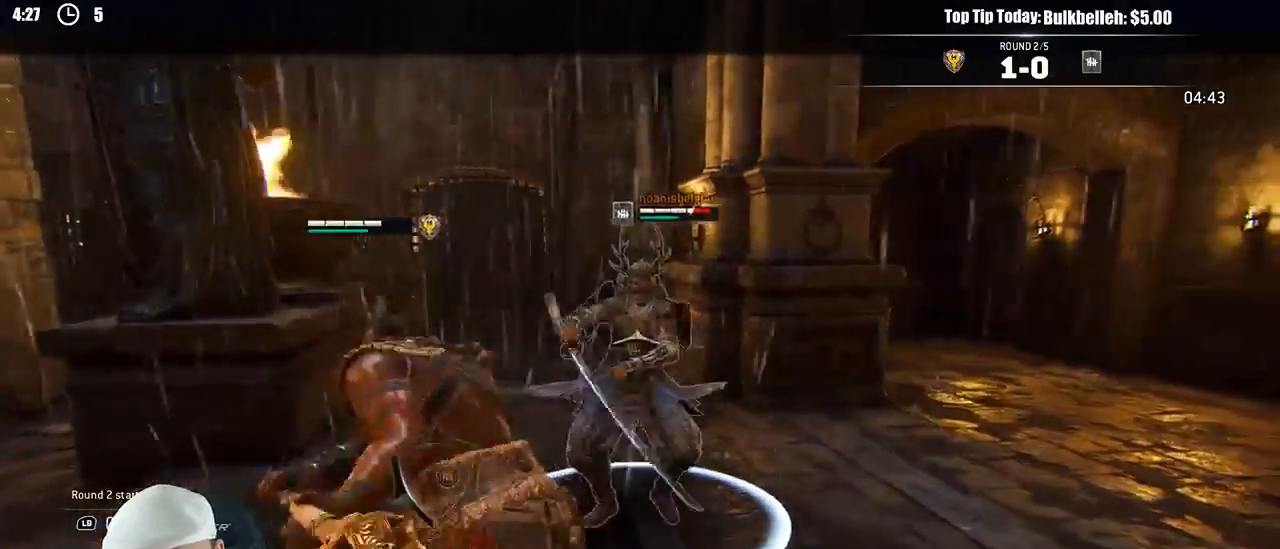
{"dt_ms": 1000, "buttons": ["L2"], "left_stick": "up", "right_stick": "center"}
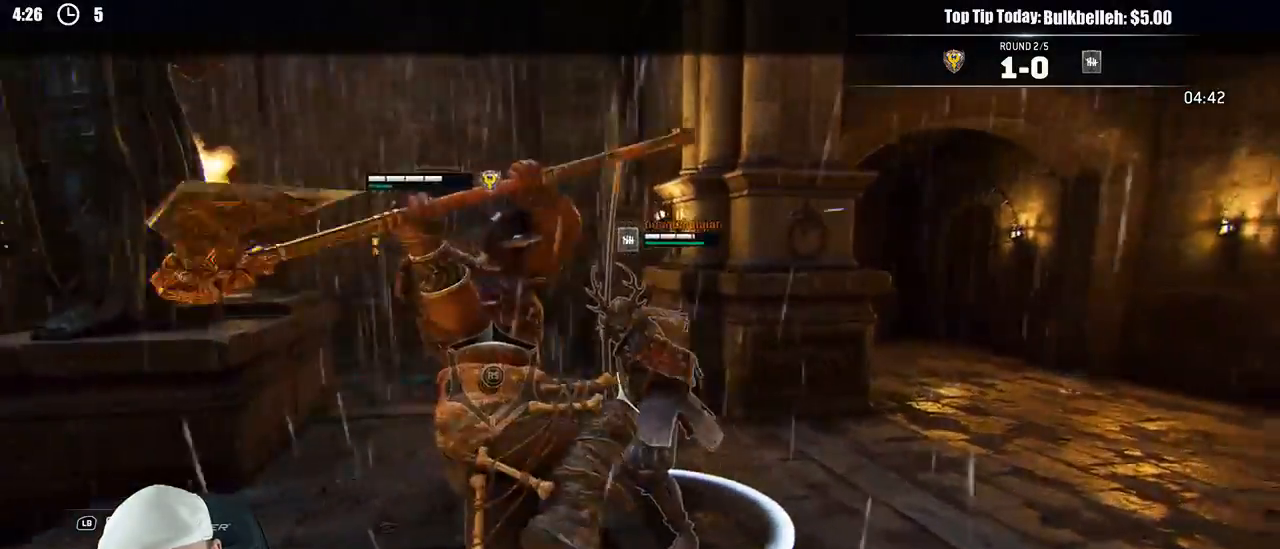
{"dt_ms": 500, "buttons": ["L2", "R1", "R2"], "left_stick": "up-right", "right_stick": "center"}
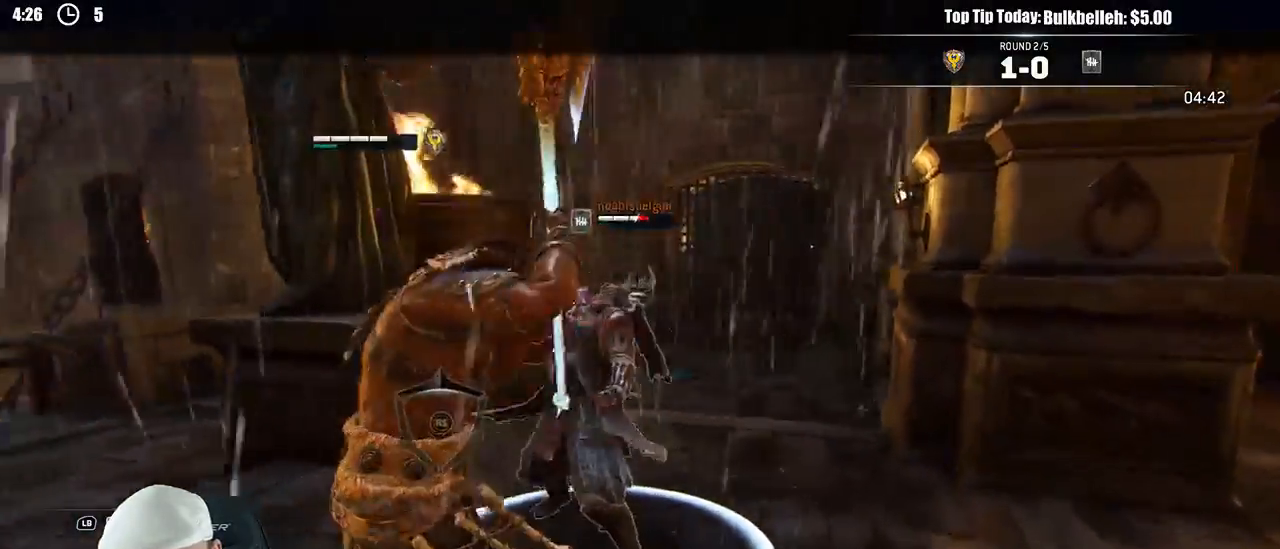
{"dt_ms": 500, "buttons": ["L2", "R1"], "left_stick": "up-right", "right_stick": "center"}
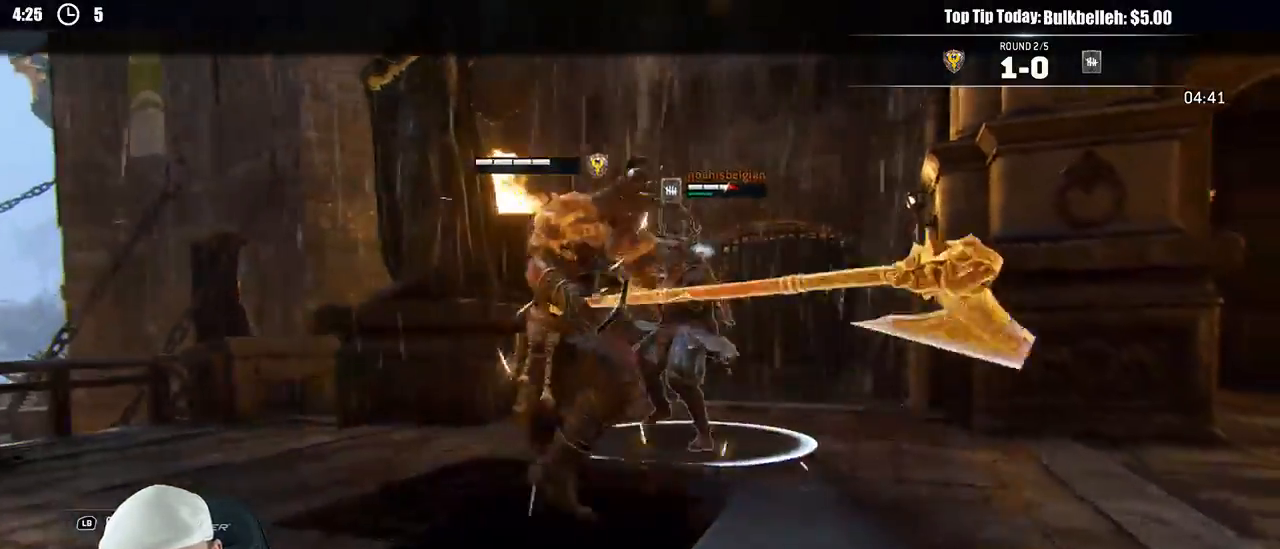
{"dt_ms": 500, "buttons": ["L2"], "left_stick": "up-right", "right_stick": "center", "events": [[50, "R1", "up"]]}
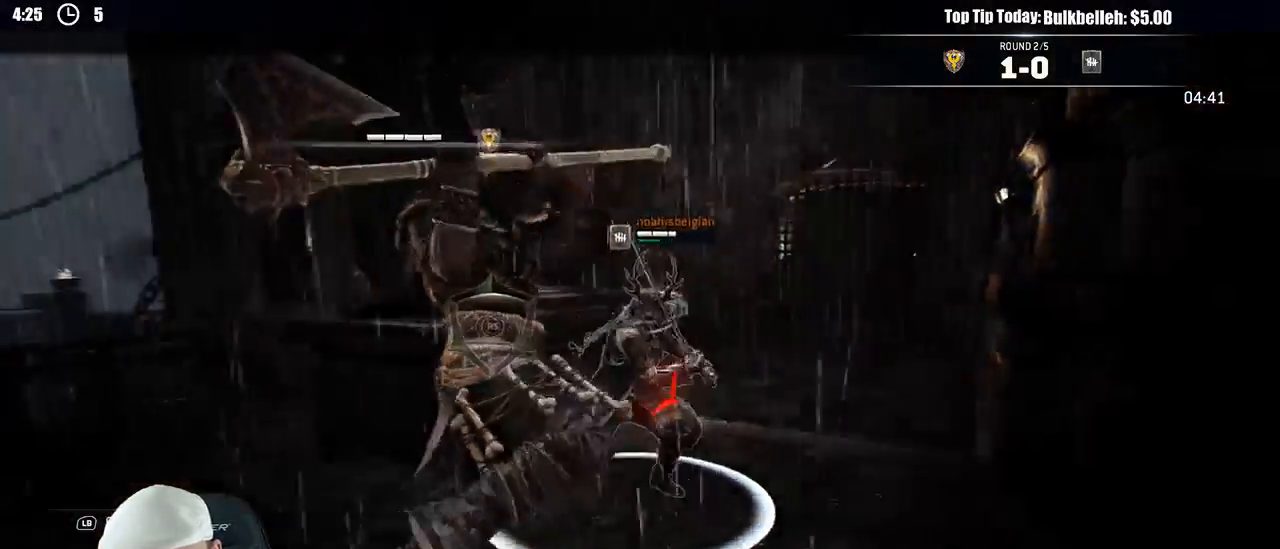
{"dt_ms": 500, "buttons": ["L2"], "left_stick": "down", "right_stick": "center"}
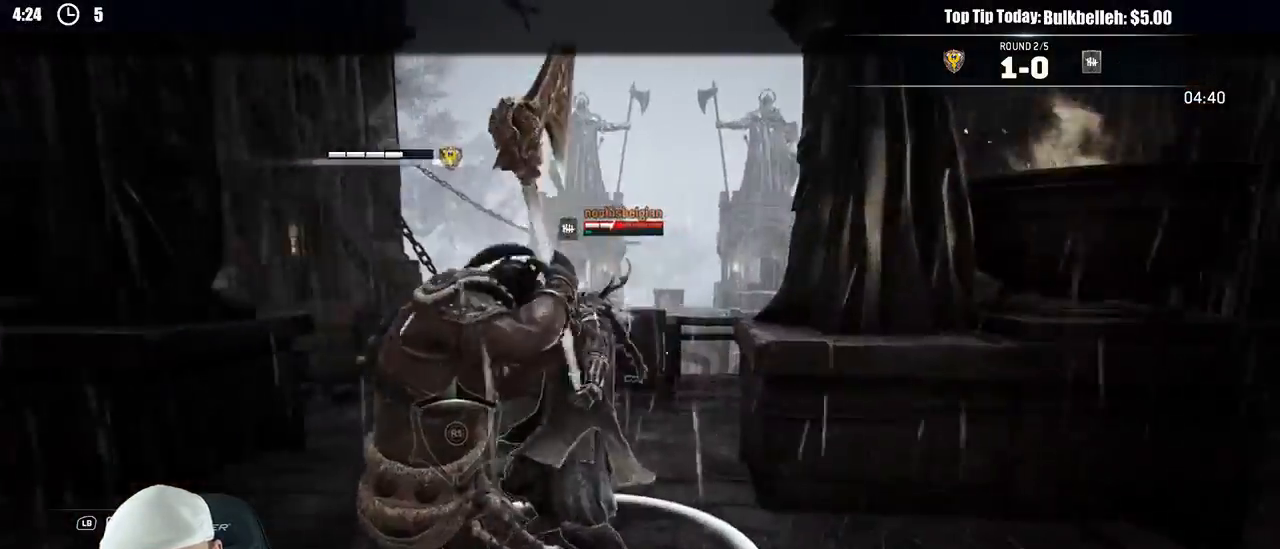
{"dt_ms": 500, "buttons": ["L2"], "left_stick": "down", "right_stick": "up-left"}